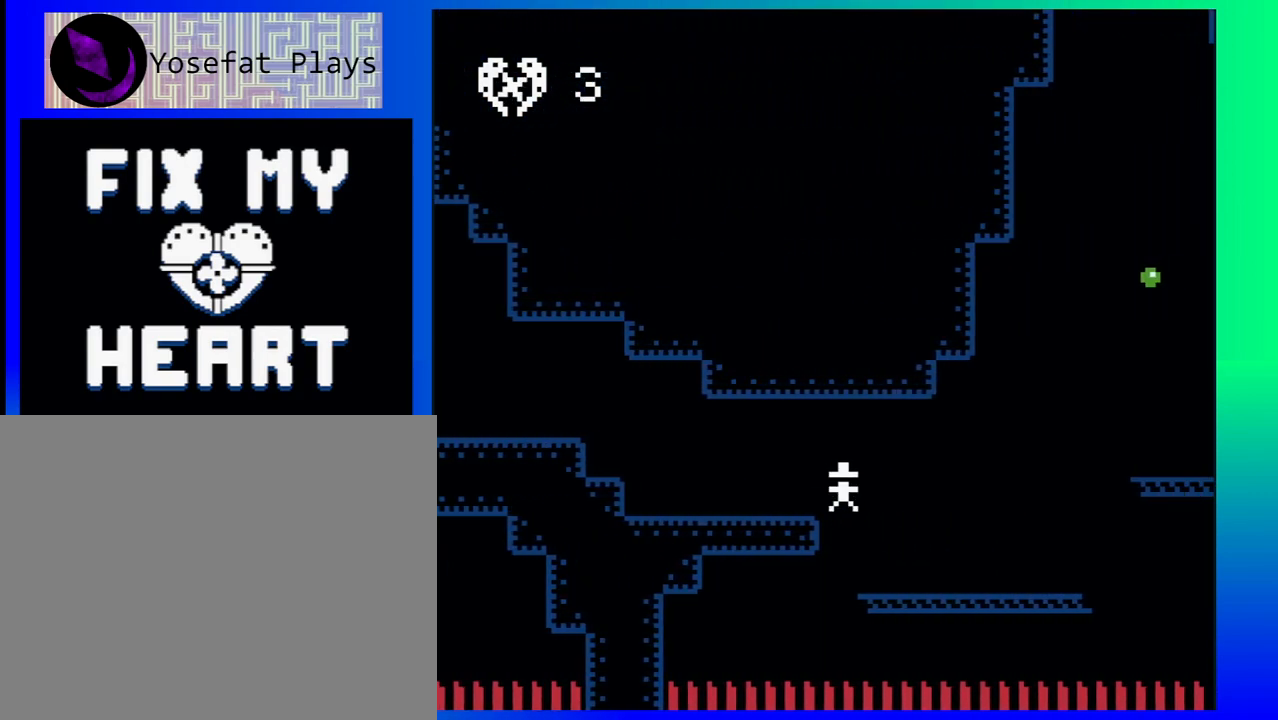
Gameplay with a controller (Nintendo layout); each line is a JSON object with the inputs held at the frame after it. "events" lists button and stick changes between this image and that frame as [ms after this image, input, new state], when the widget could be followed in between. Not read: L1 L2 L3 R1 R2 R3 left_stick right_stick.
{"buttons": ["DPAD_RIGHT"], "events": [[267, "B", "down"], [483, "B", "up"]]}
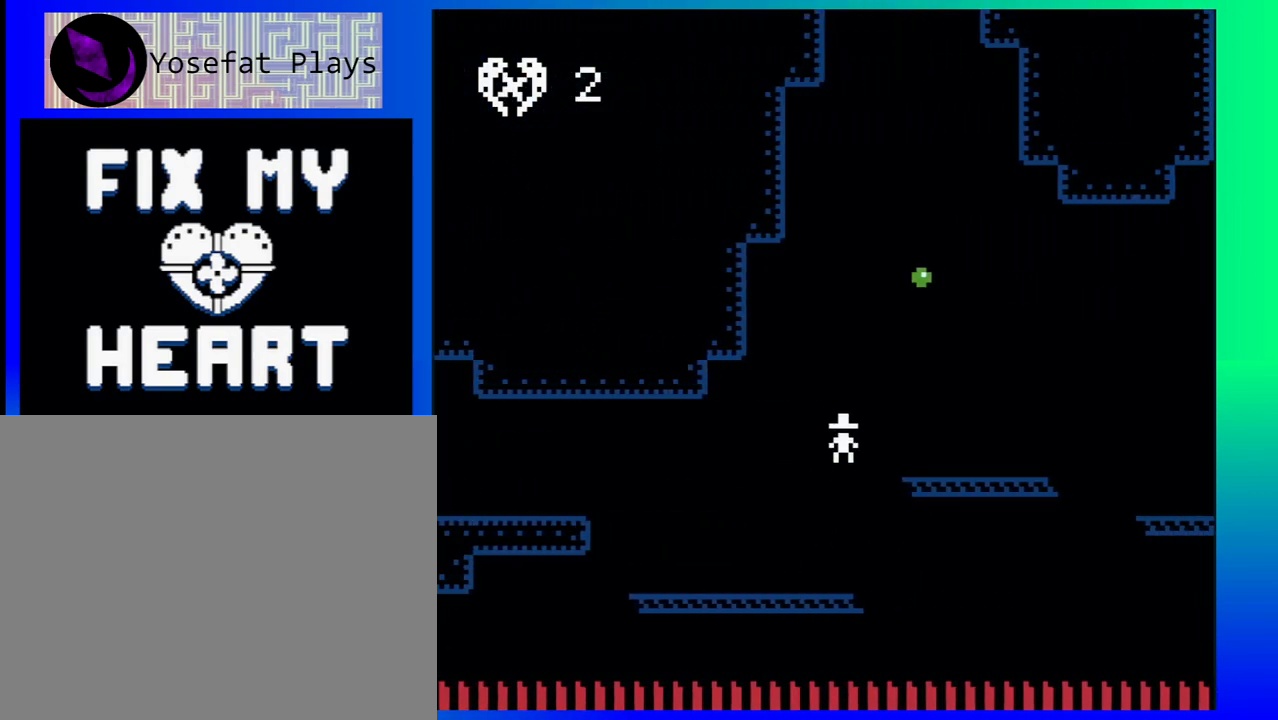
{"buttons": ["B"], "events": [[150, "DPAD_RIGHT", "up"], [367, "B", "down"]]}
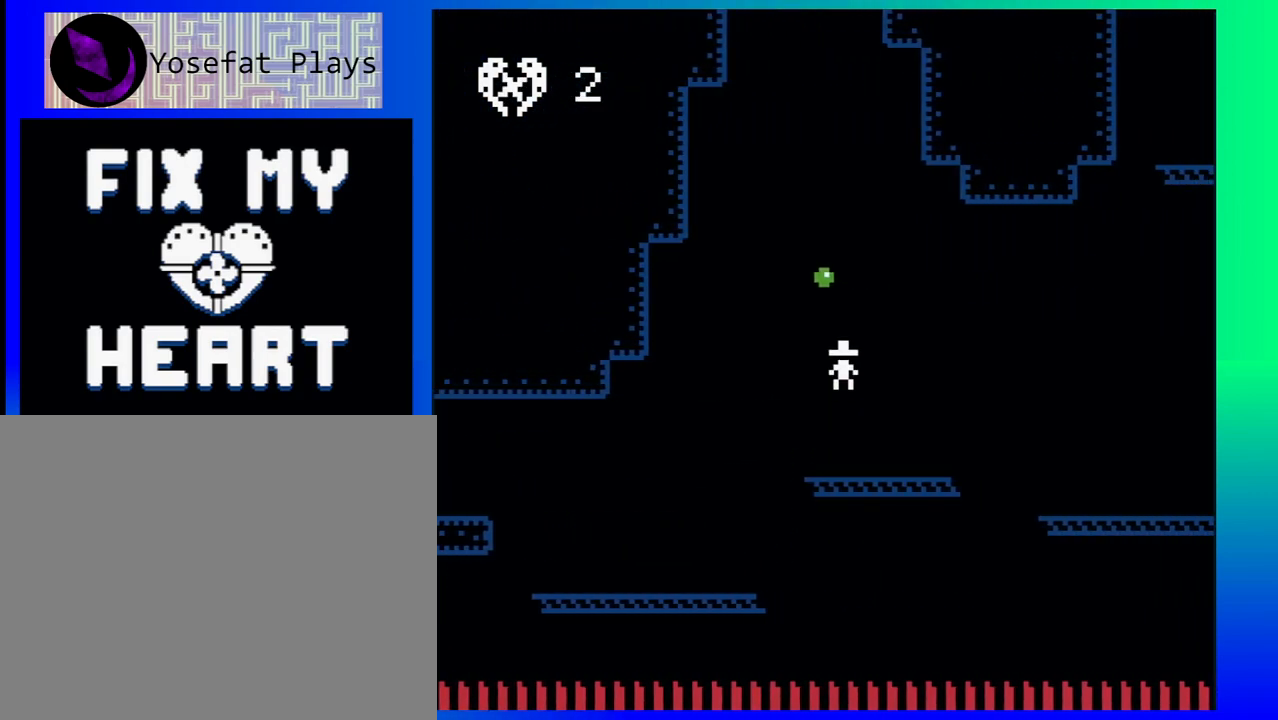
{"buttons": ["DPAD_RIGHT"], "events": [[283, "B", "up"], [400, "DPAD_RIGHT", "down"]]}
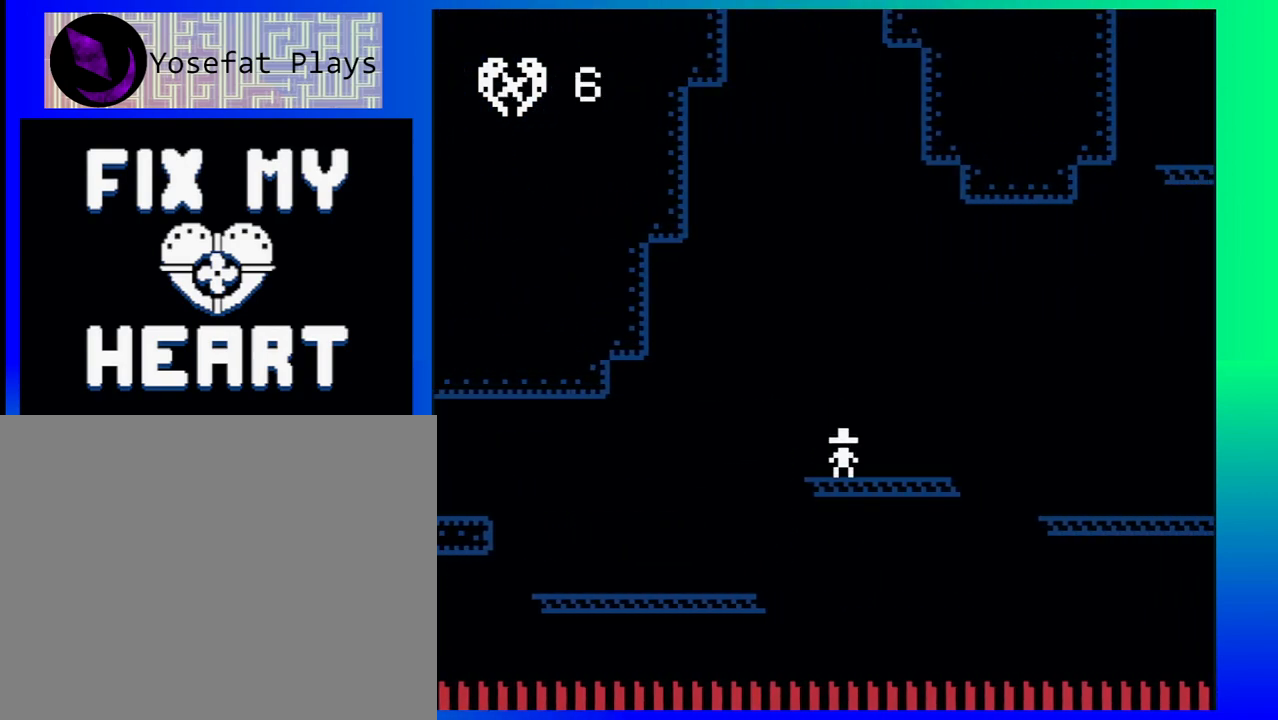
{"buttons": ["DPAD_RIGHT"], "events": [[117, "B", "down"], [283, "B", "up"]]}
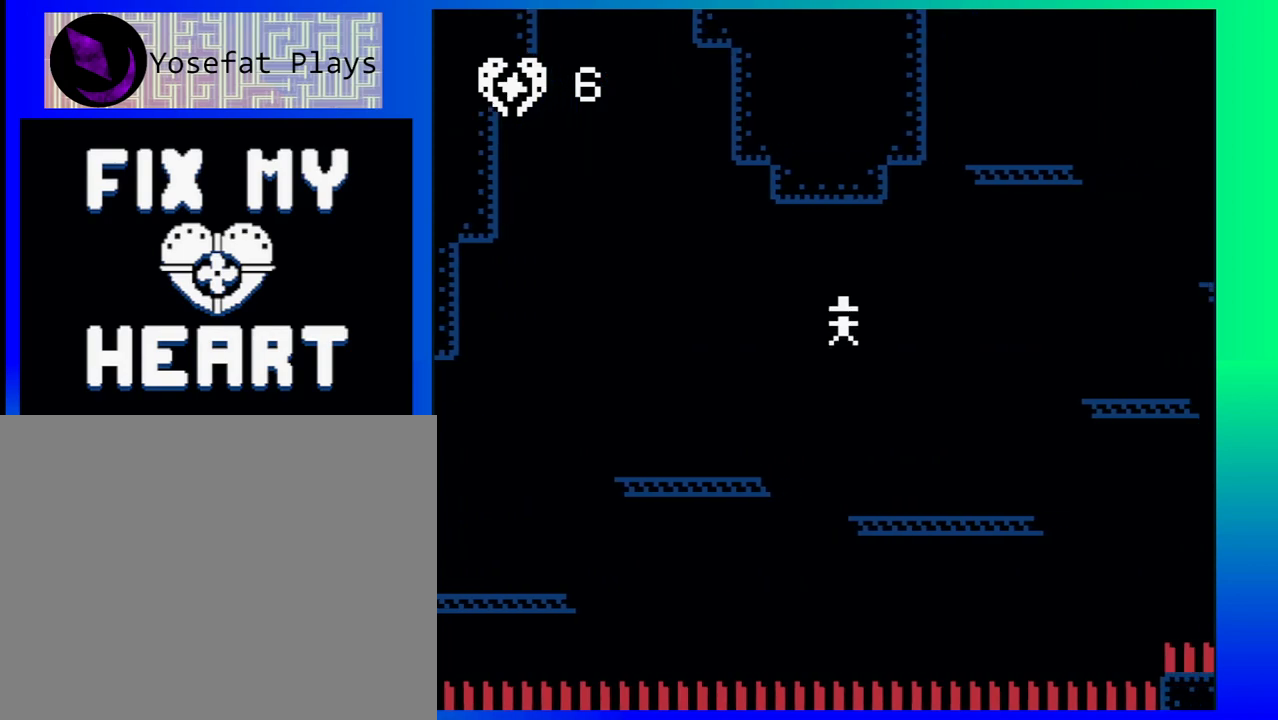
{"buttons": ["B", "DPAD_RIGHT"], "events": [[250, "B", "down"]]}
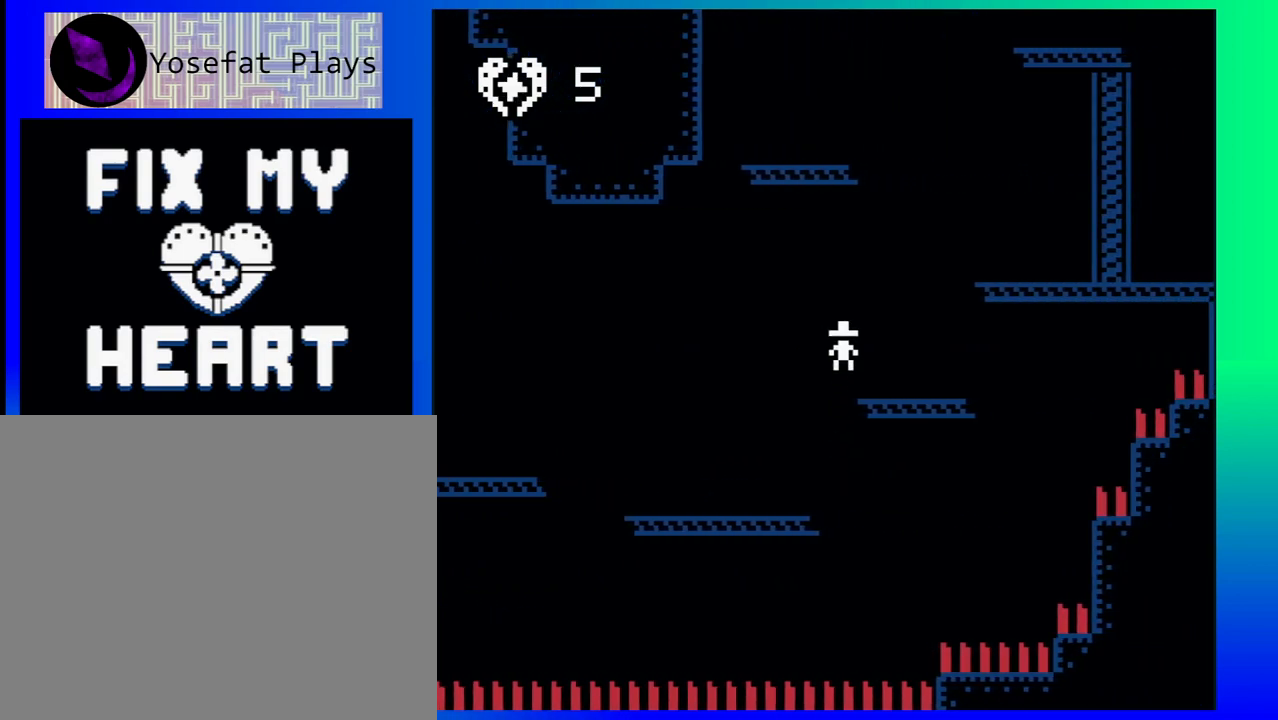
{"buttons": ["DPAD_LEFT"], "events": [[17, "B", "up"], [50, "DPAD_RIGHT", "up"], [483, "DPAD_LEFT", "down"]]}
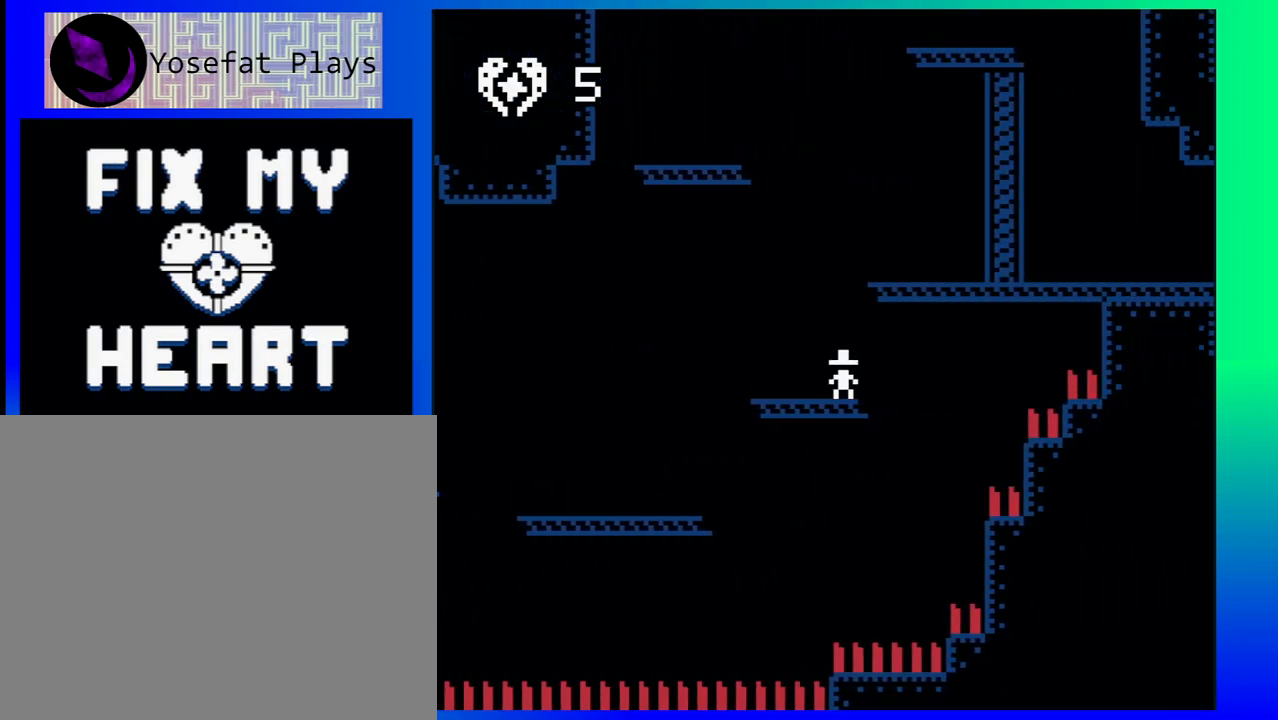
{"buttons": ["B", "DPAD_RIGHT"], "events": [[117, "DPAD_LEFT", "up"], [217, "DPAD_RIGHT", "down"], [267, "B", "down"]]}
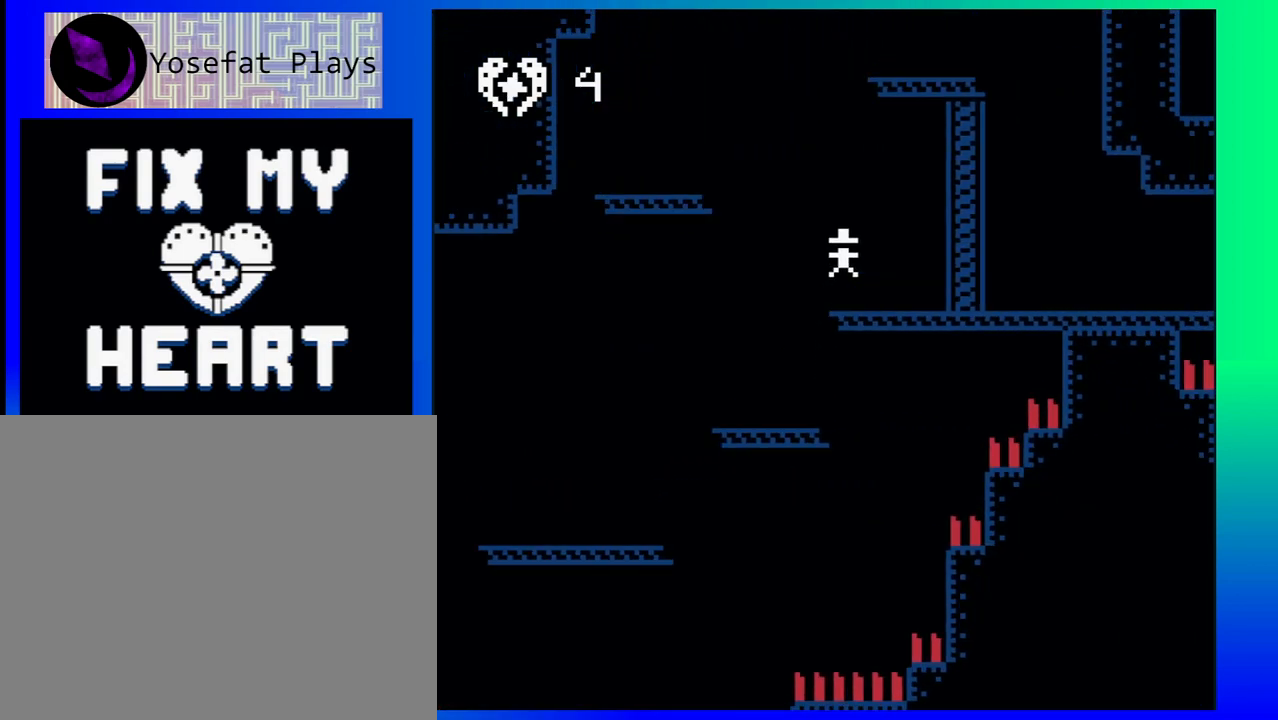
{"buttons": ["B", "DPAD_LEFT"], "events": [[33, "B", "up"], [117, "DPAD_RIGHT", "up"], [267, "DPAD_LEFT", "down"], [467, "B", "down"]]}
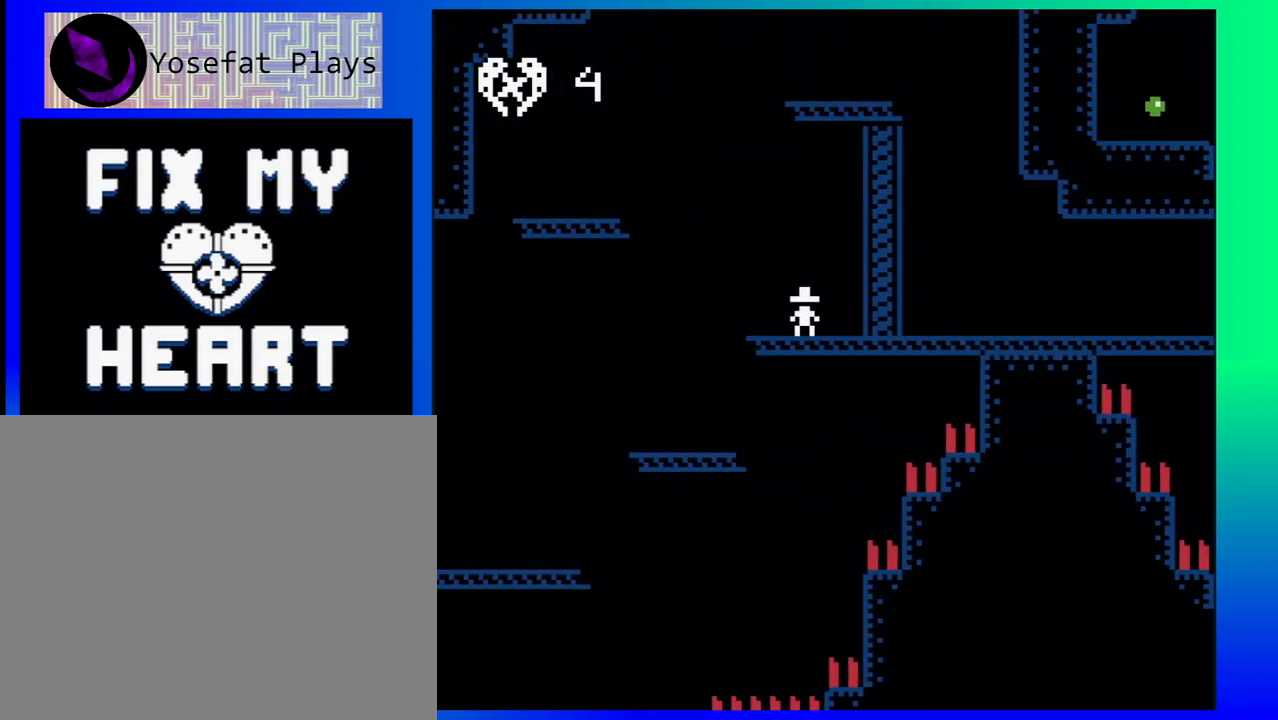
{"buttons": [], "events": [[283, "B", "up"], [383, "DPAD_LEFT", "up"]]}
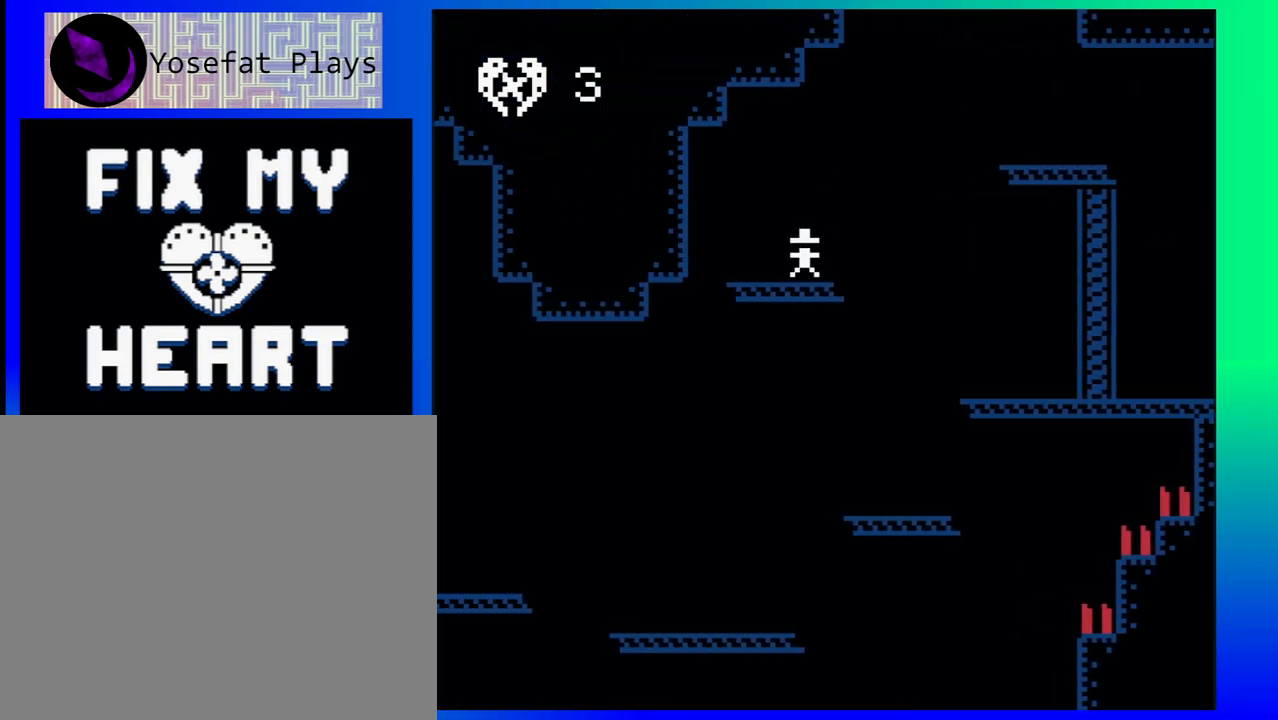
{"buttons": ["B", "DPAD_RIGHT"], "events": [[50, "DPAD_RIGHT", "down"], [167, "B", "down"], [200, "DPAD_UP", "down"], [417, "DPAD_UP", "up"]]}
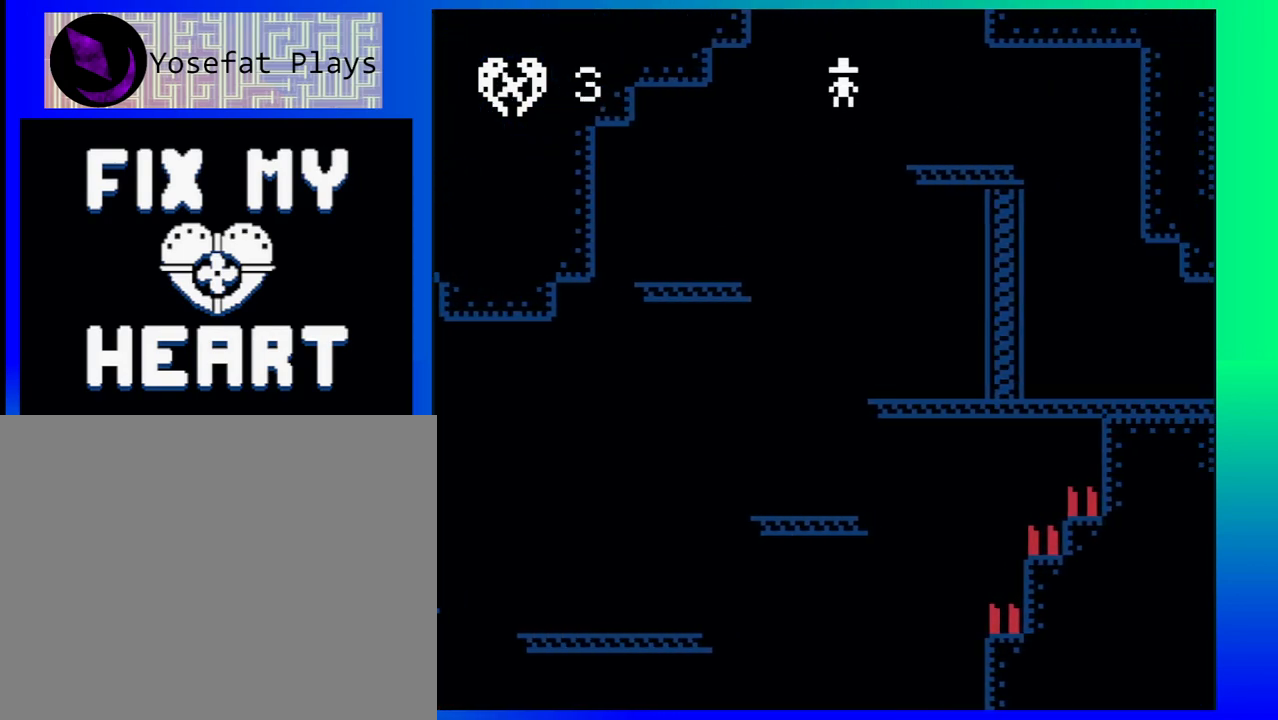
{"buttons": ["DPAD_RIGHT"], "events": [[133, "B", "up"]]}
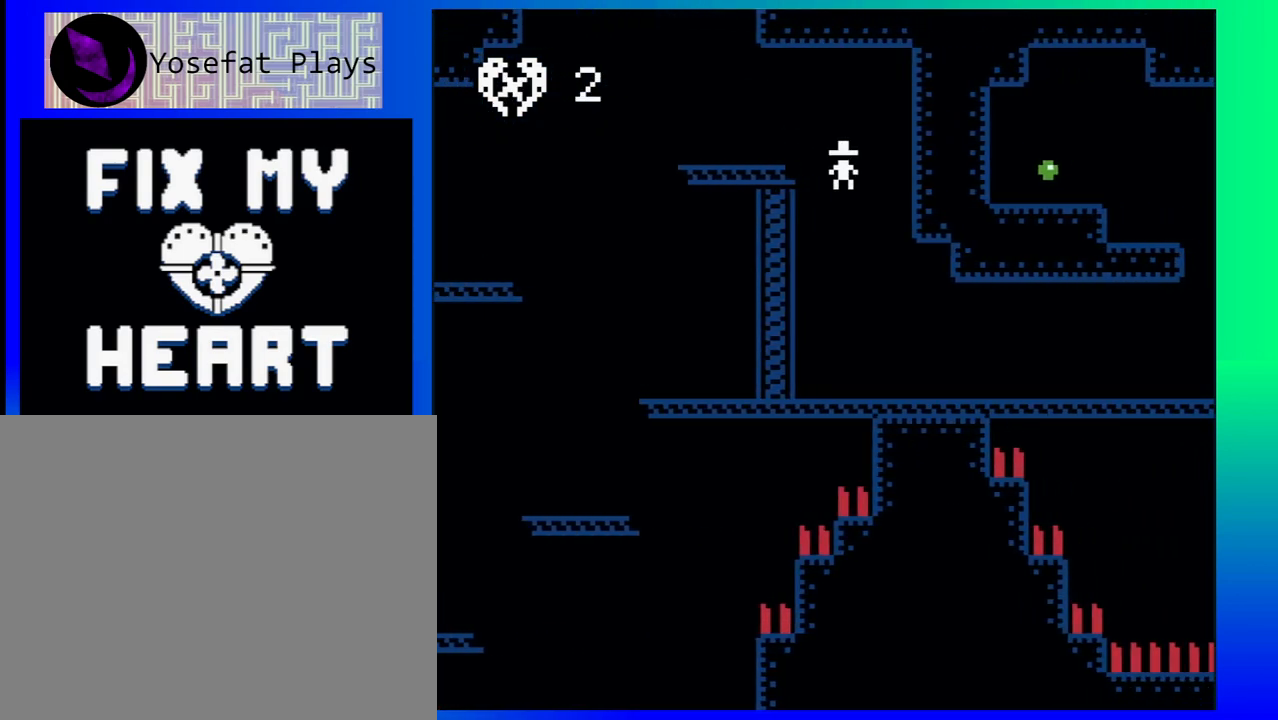
{"buttons": ["DPAD_RIGHT"], "events": []}
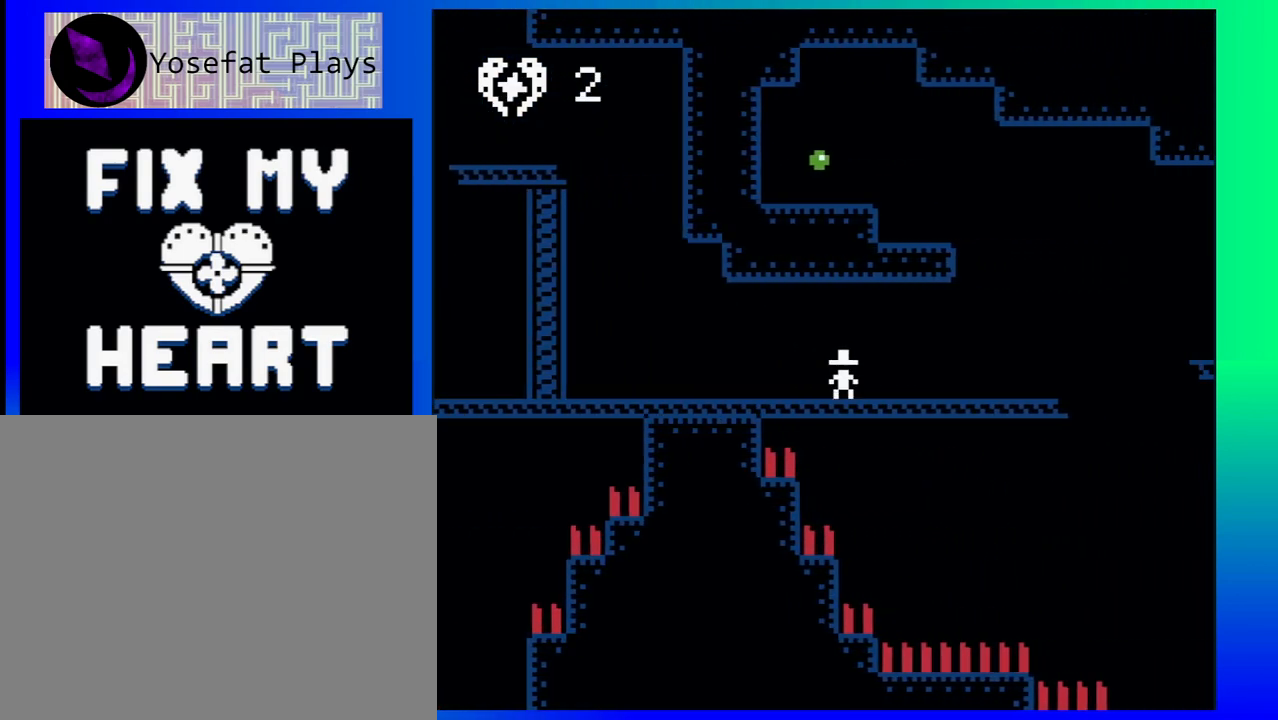
{"buttons": ["B", "DPAD_LEFT"], "events": [[383, "DPAD_RIGHT", "up"], [417, "B", "down"], [417, "DPAD_LEFT", "down"]]}
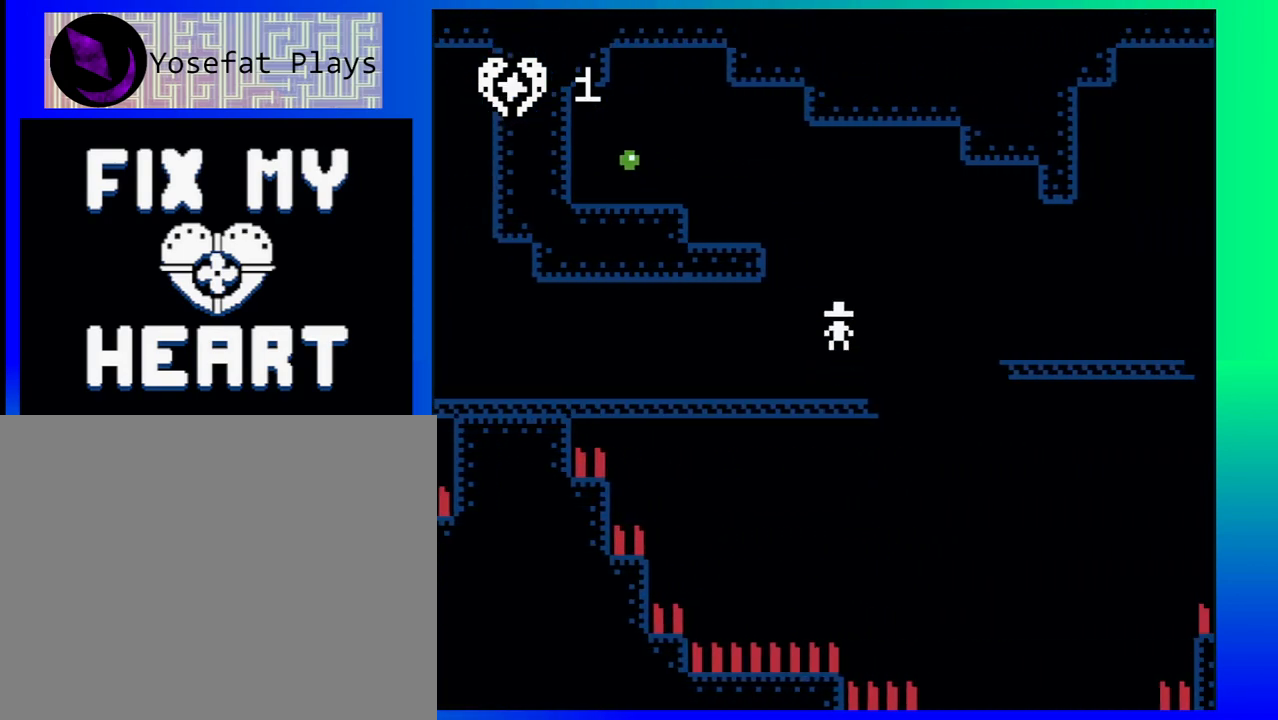
{"buttons": ["DPAD_LEFT"], "events": [[400, "B", "up"]]}
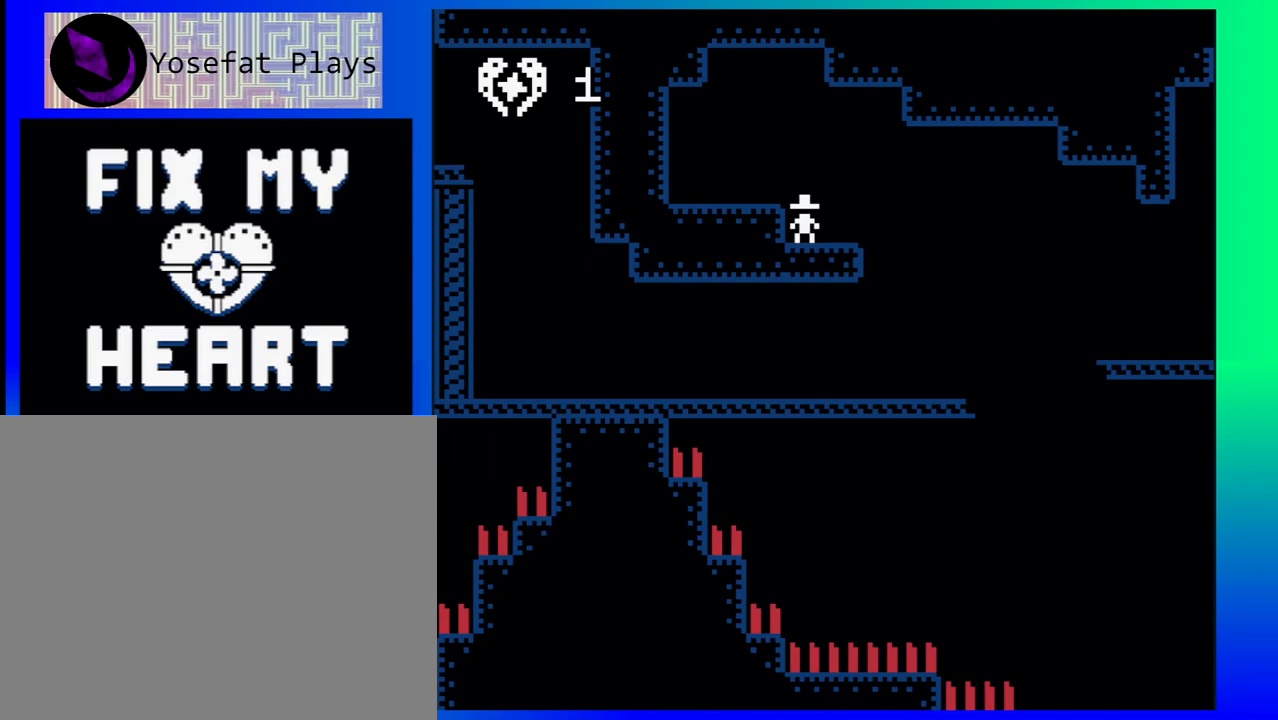
{"buttons": ["DPAD_RIGHT"], "events": [[217, "B", "down"], [317, "DPAD_LEFT", "up"], [350, "B", "up"], [417, "DPAD_RIGHT", "down"]]}
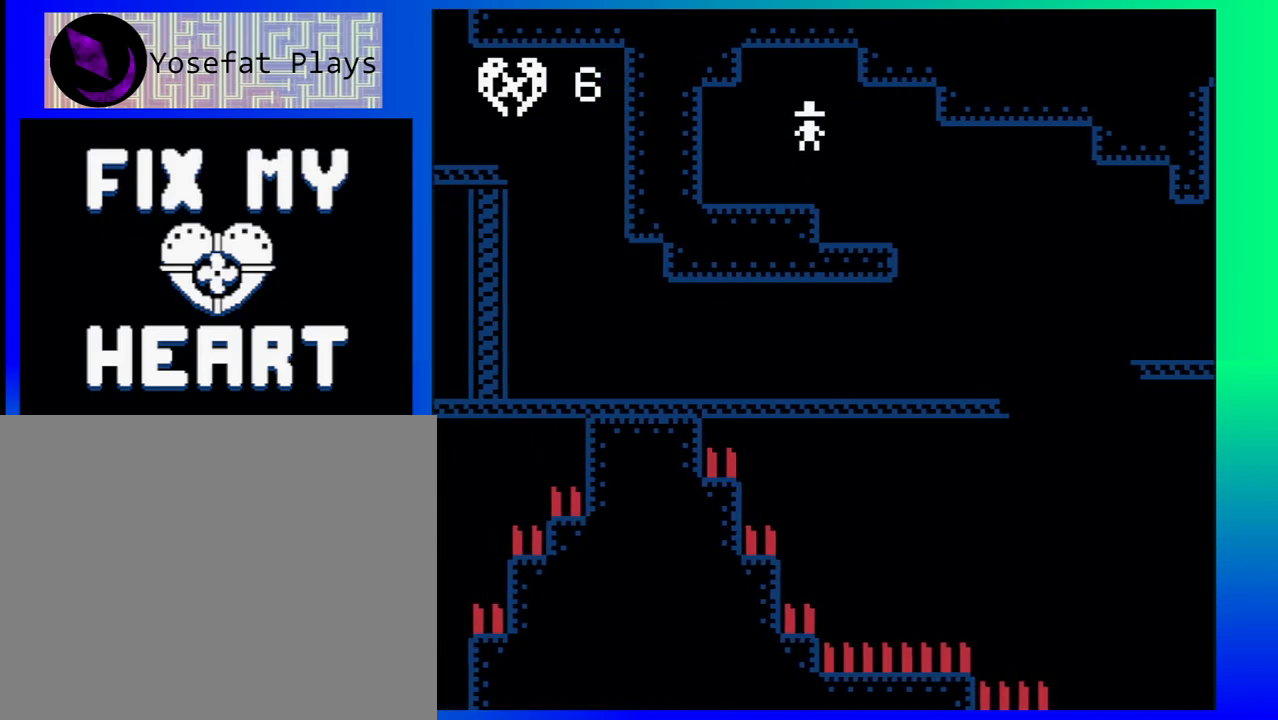
{"buttons": ["DPAD_LEFT"], "events": [[433, "DPAD_LEFT", "down"], [433, "DPAD_RIGHT", "up"]]}
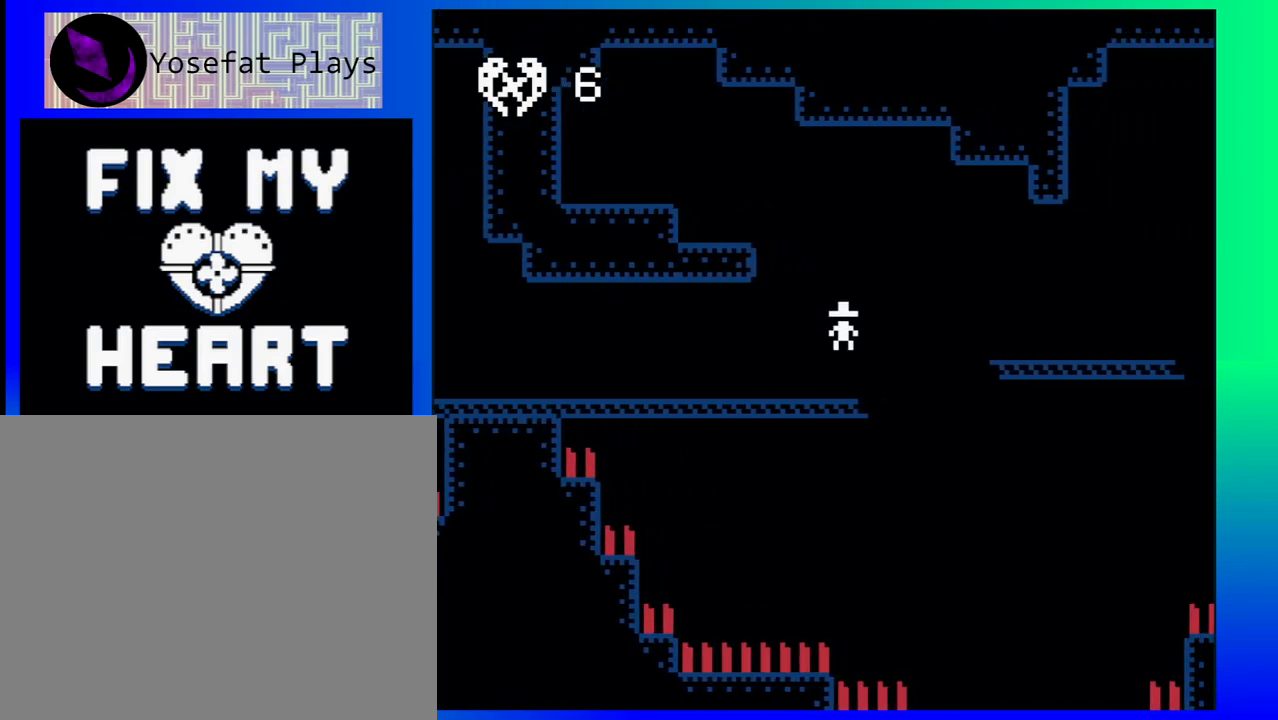
{"buttons": ["B", "DPAD_RIGHT"], "events": [[167, "DPAD_LEFT", "up"], [250, "DPAD_RIGHT", "down"], [383, "B", "down"]]}
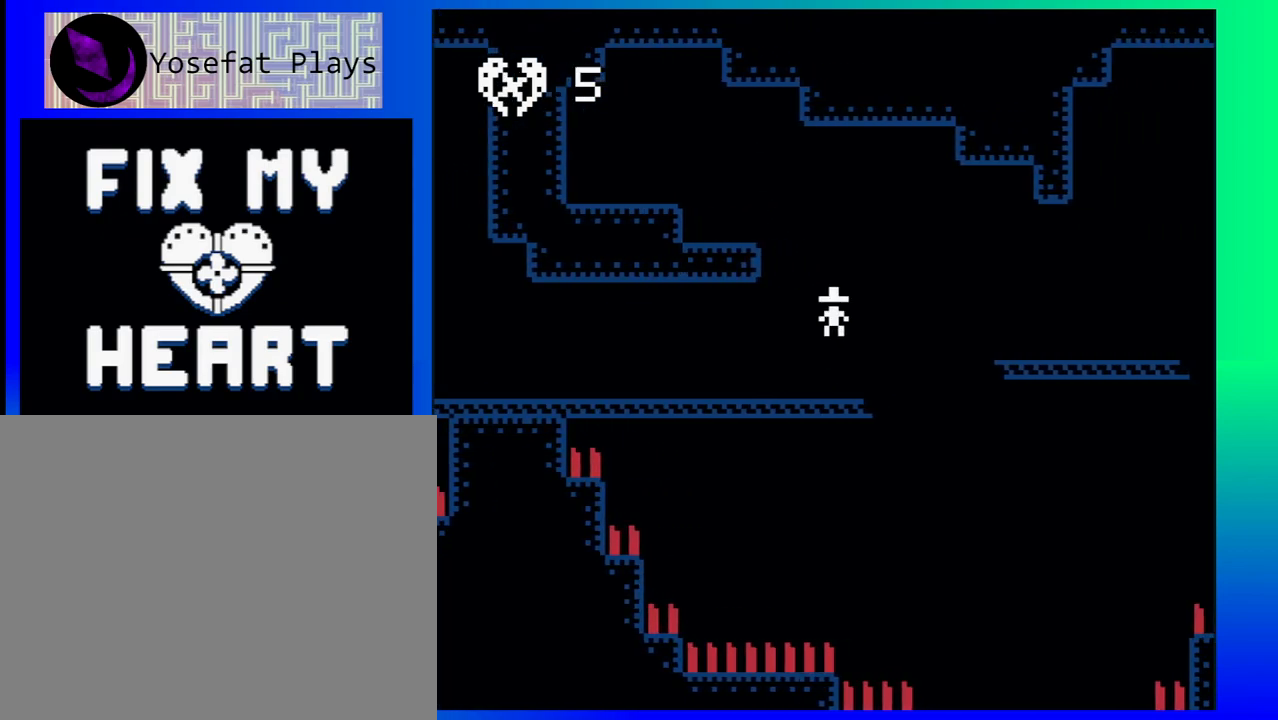
{"buttons": ["DPAD_RIGHT"], "events": [[167, "B", "up"]]}
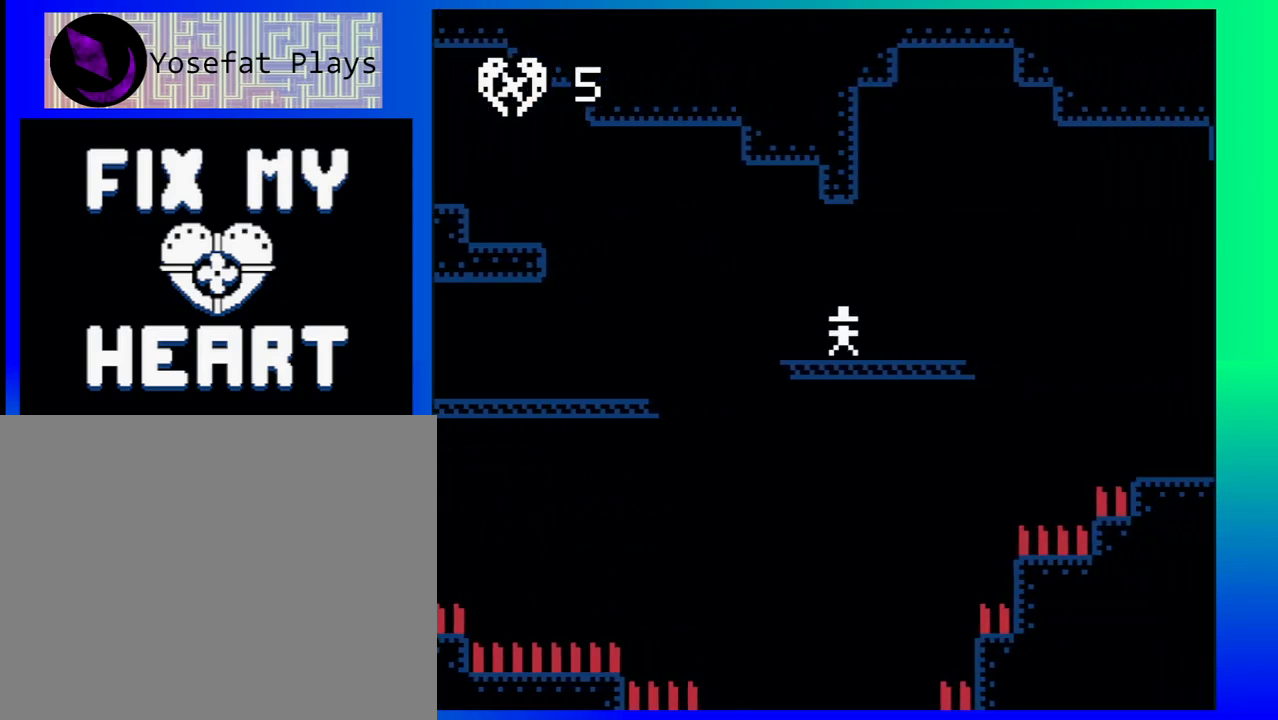
{"buttons": ["DPAD_RIGHT"], "events": [[167, "B", "down"], [383, "B", "up"]]}
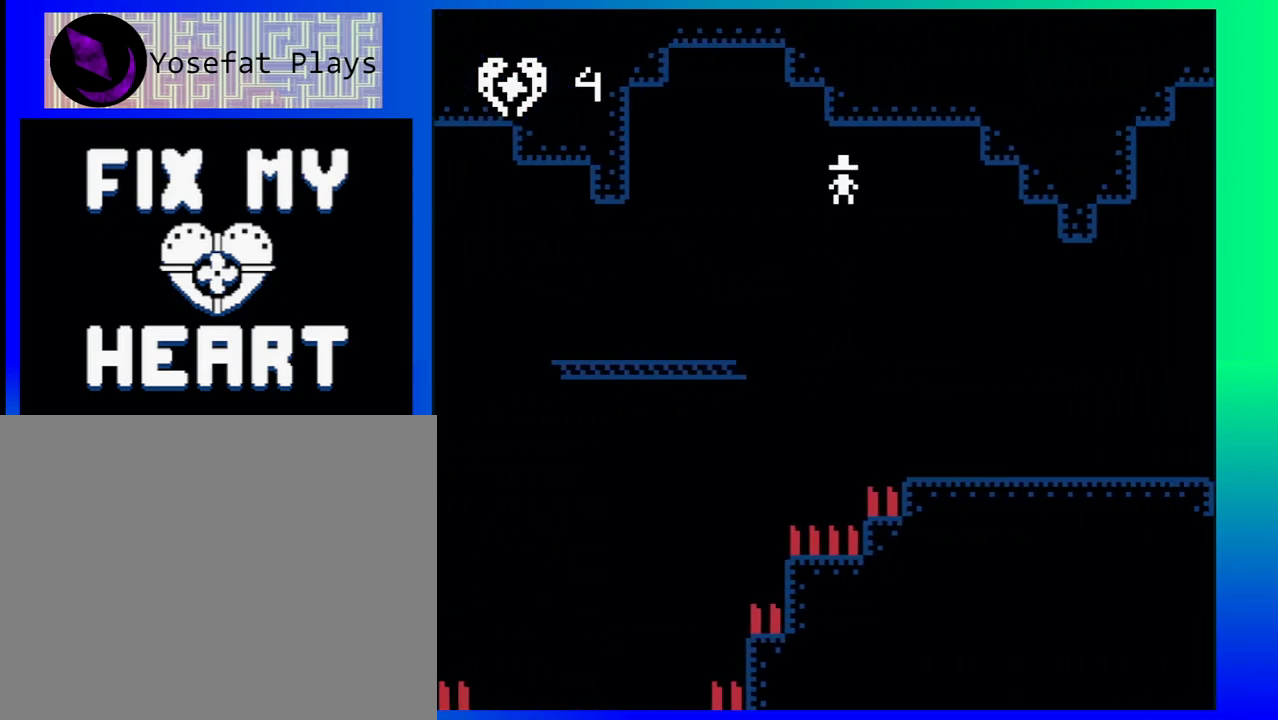
{"buttons": ["DPAD_RIGHT"], "events": []}
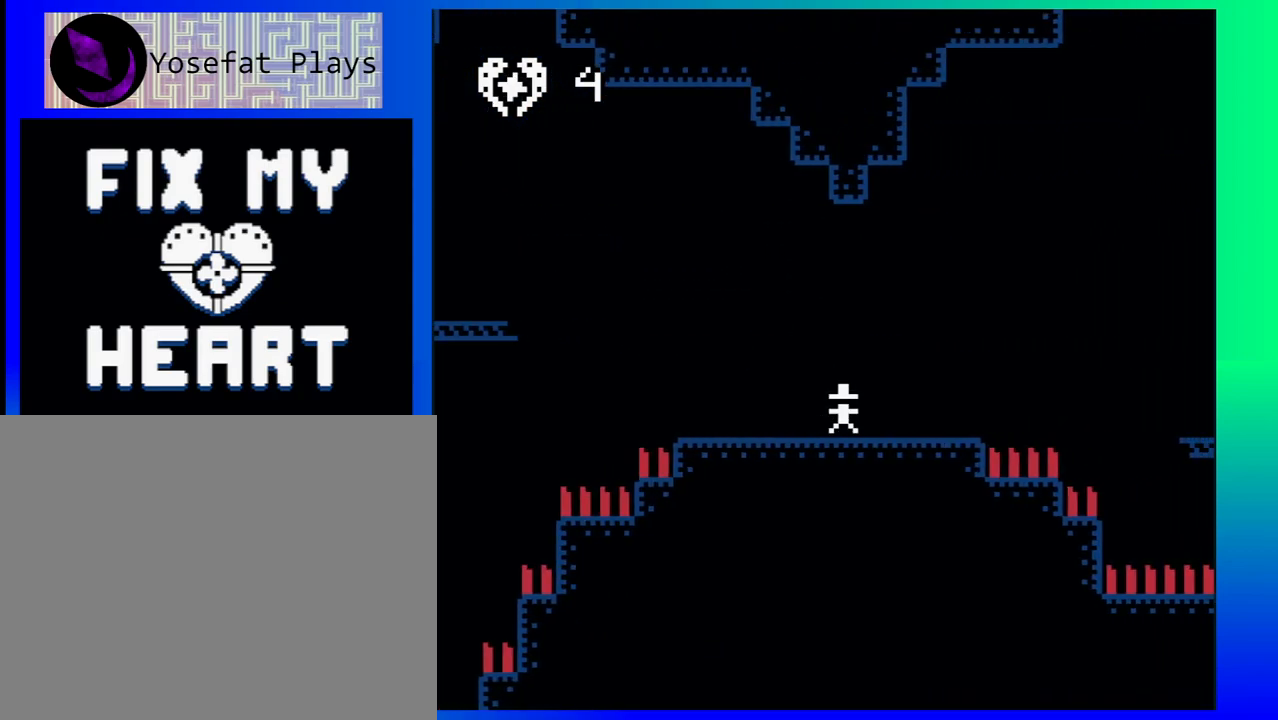
{"buttons": ["DPAD_RIGHT"], "events": [[233, "B", "down"], [450, "B", "up"]]}
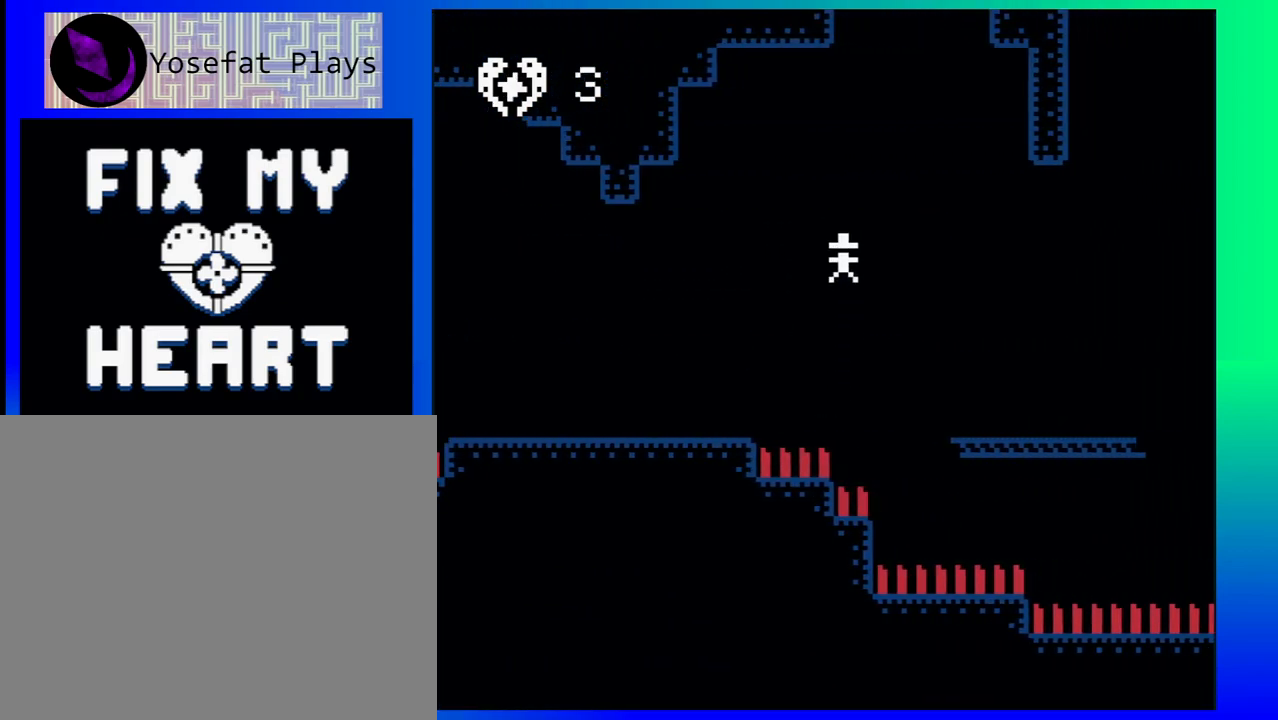
{"buttons": ["DPAD_RIGHT"], "events": []}
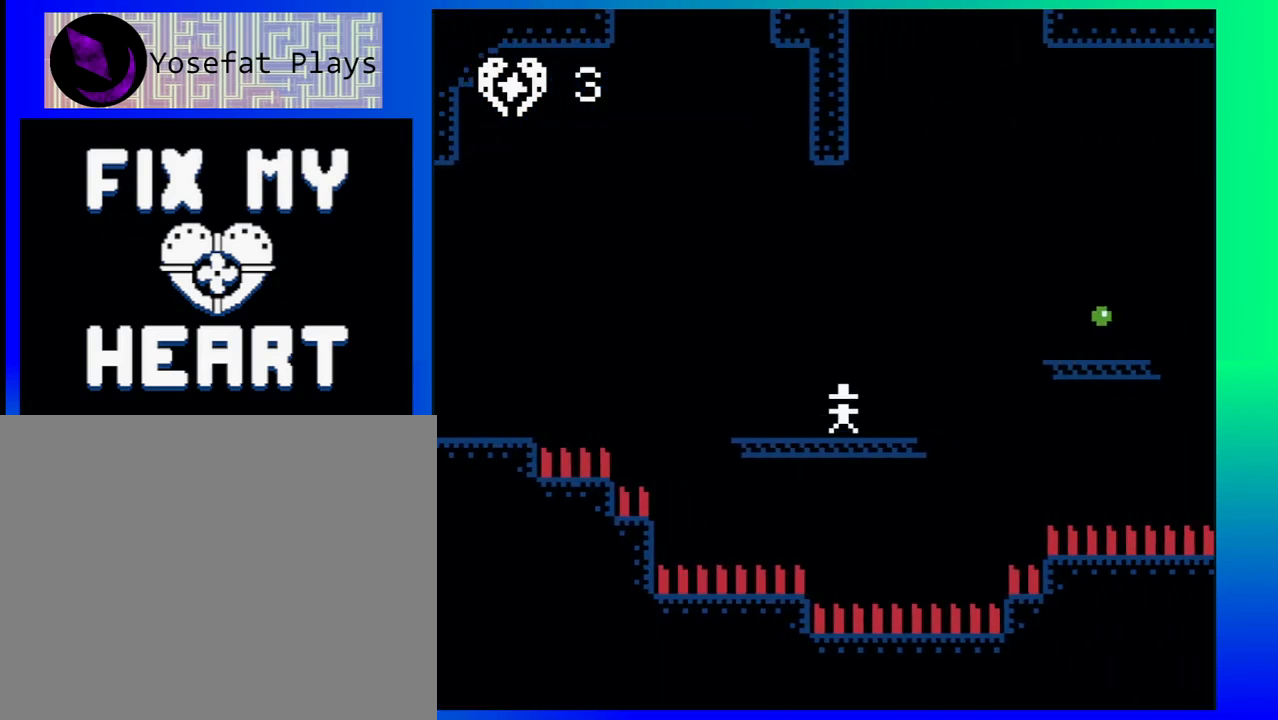
{"buttons": ["DPAD_RIGHT"], "events": [[33, "B", "down"], [317, "B", "up"]]}
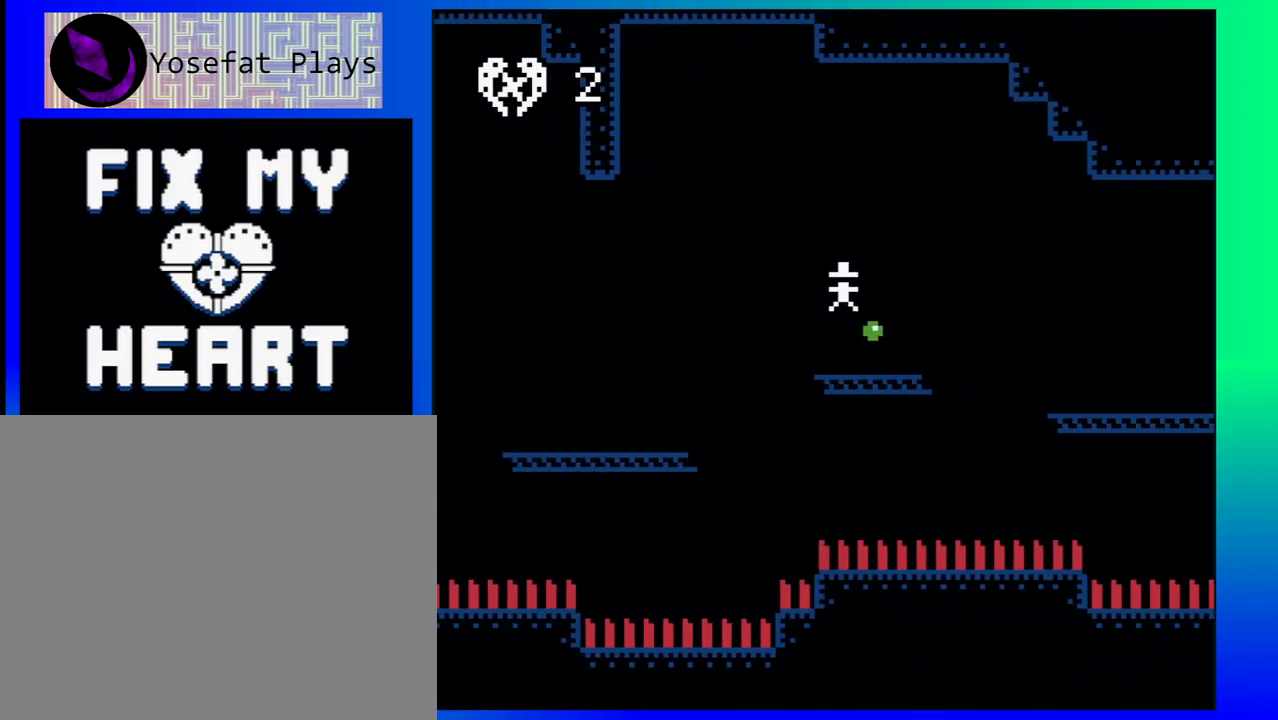
{"buttons": ["DPAD_RIGHT"], "events": [[150, "B", "down"], [267, "B", "up"]]}
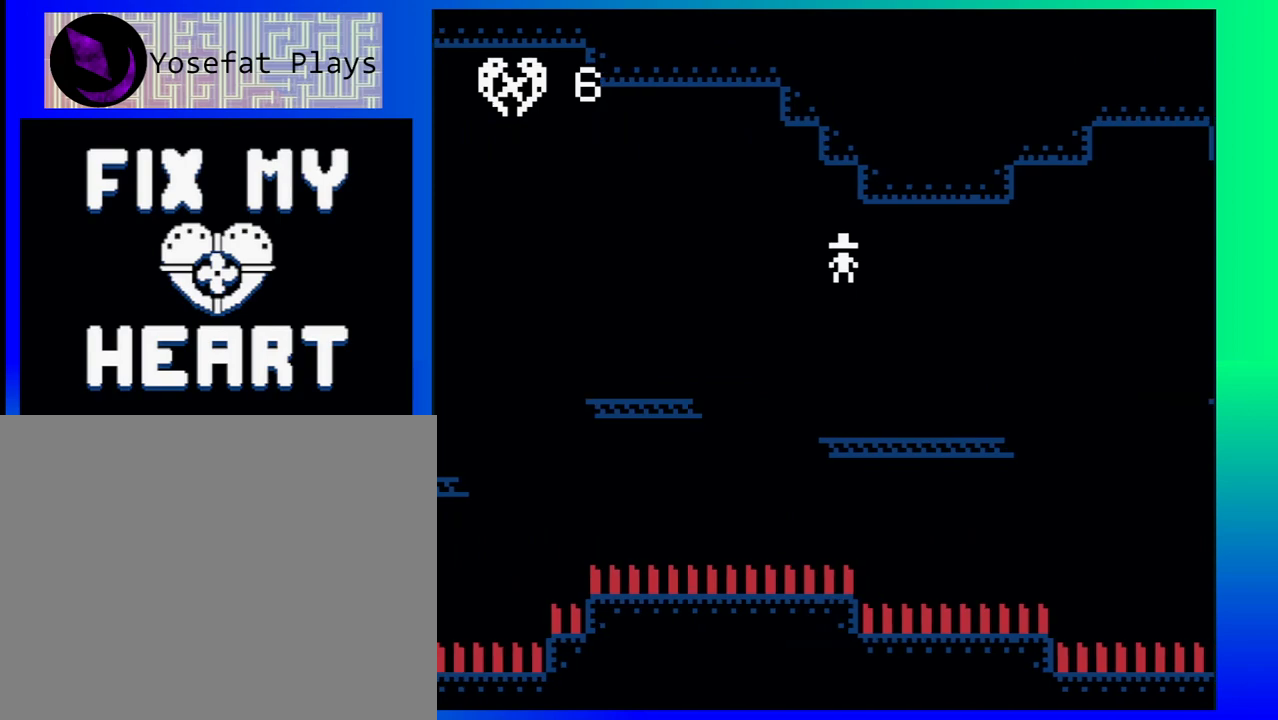
{"buttons": ["B", "DPAD_RIGHT"], "events": [[283, "B", "down"]]}
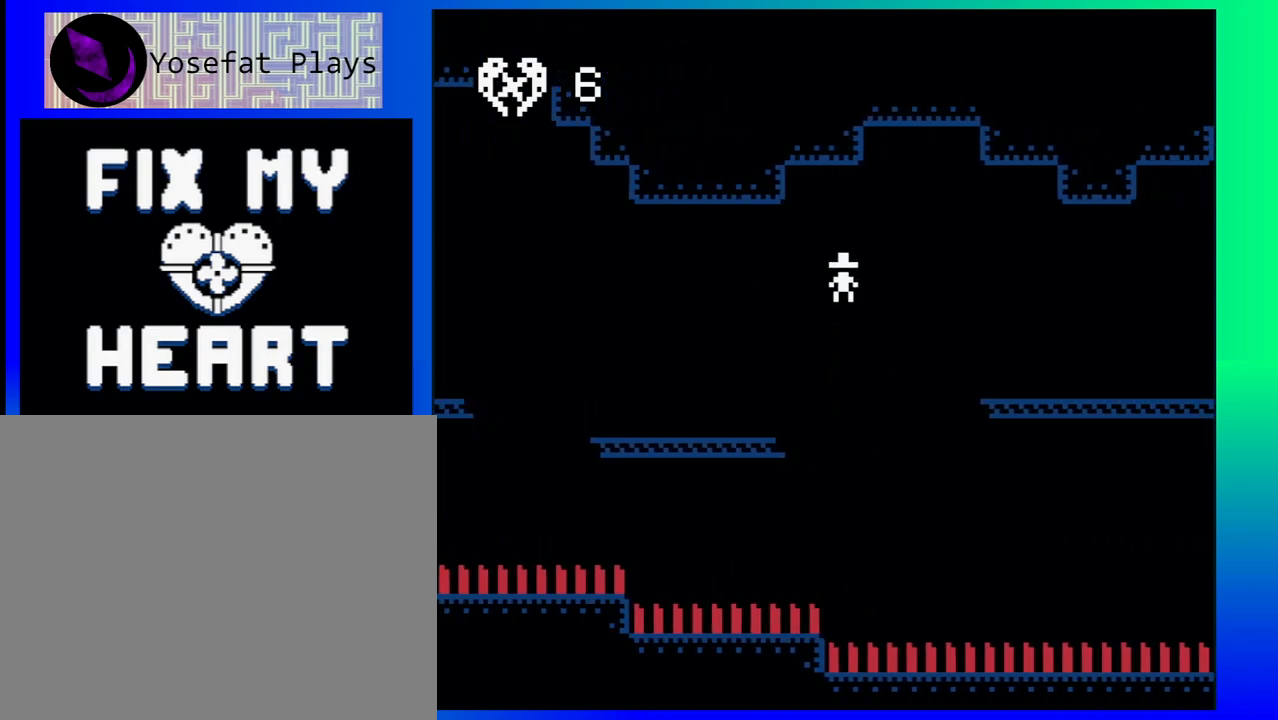
{"buttons": ["DPAD_RIGHT"], "events": [[167, "B", "up"]]}
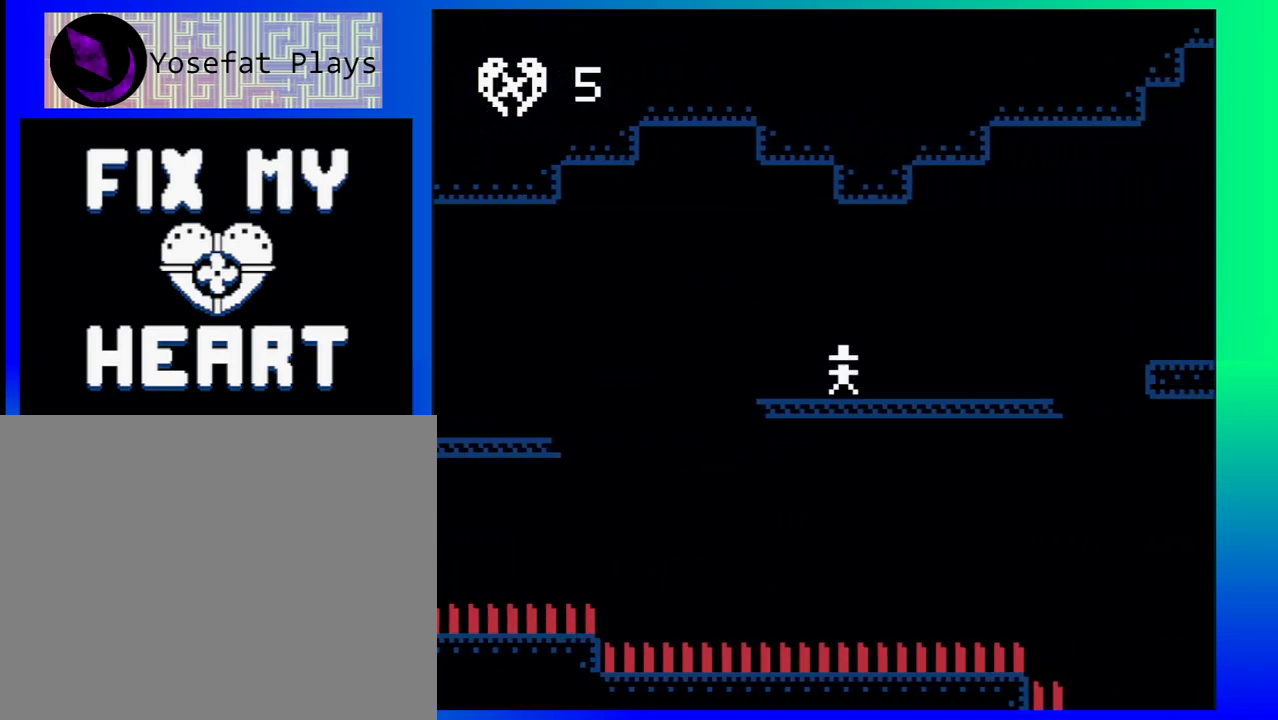
{"buttons": ["B", "DPAD_RIGHT"], "events": [[283, "B", "down"]]}
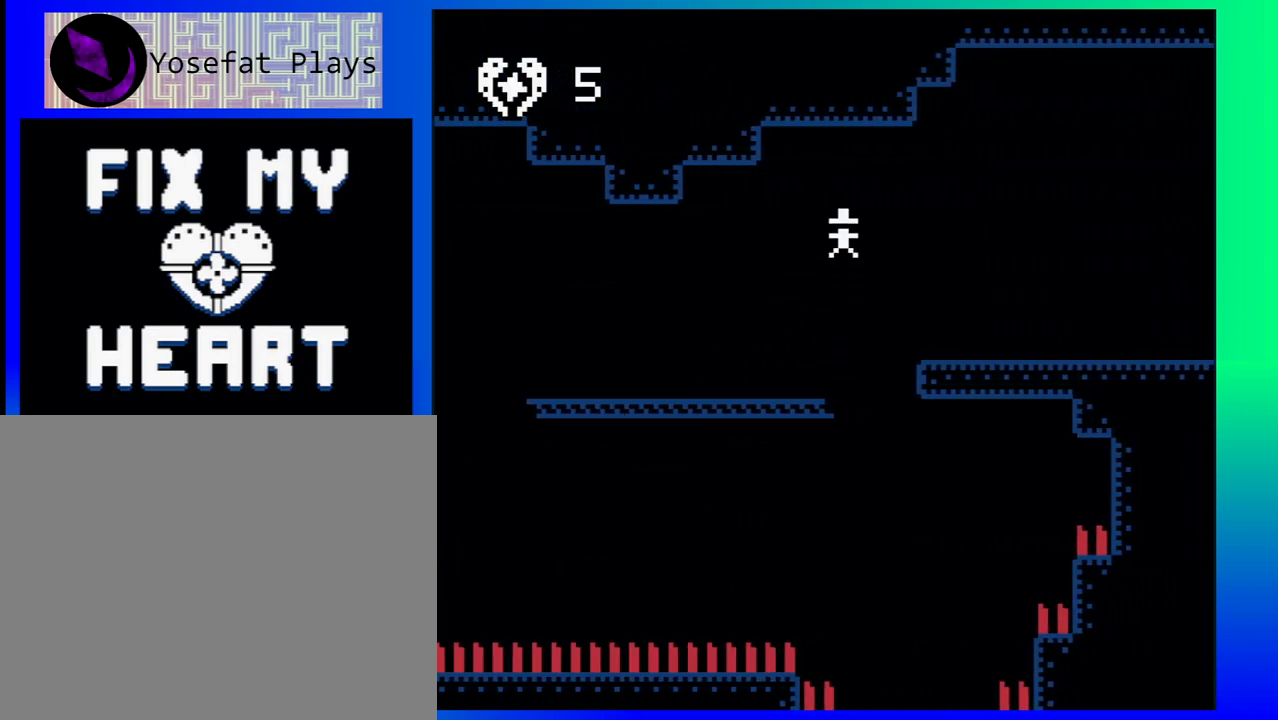
{"buttons": ["DPAD_RIGHT"], "events": [[17, "B", "up"]]}